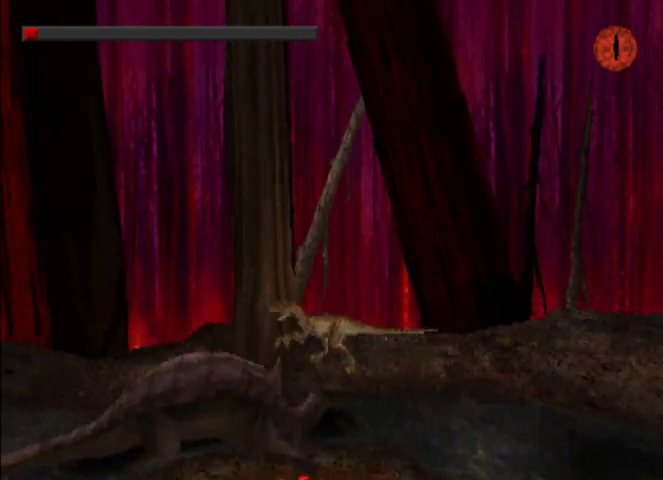
Gameplay with a controller (PlayStation layout); each line is a JSON object with the inputs held at the frame after it. "button_events" lists button changes between this image and that frame as [ms after this image, input, new state], when the widget could be followed in between (sticks are given only as held states). Not read: L3 R1 R3 left_stick right_stick.
{"buttons": [], "button_events": [[100, "SQUARE", "down"], [300, "CROSS", "up"], [300, "SQUARE", "up"]]}
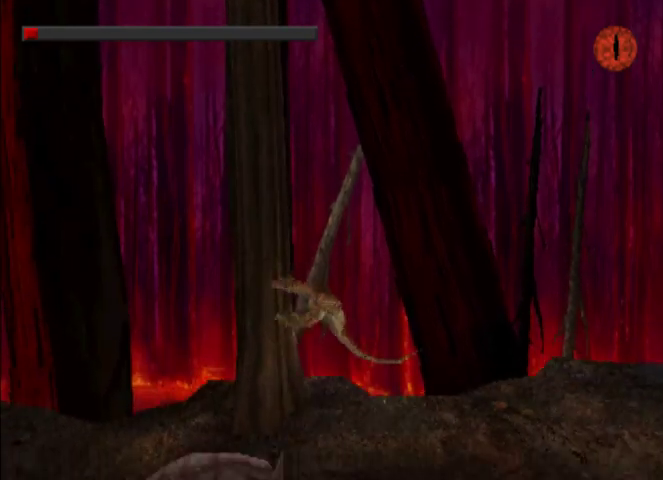
{"buttons": ["CROSS", "SQUARE"], "button_events": [[367, "CROSS", "down"], [500, "SQUARE", "down"]]}
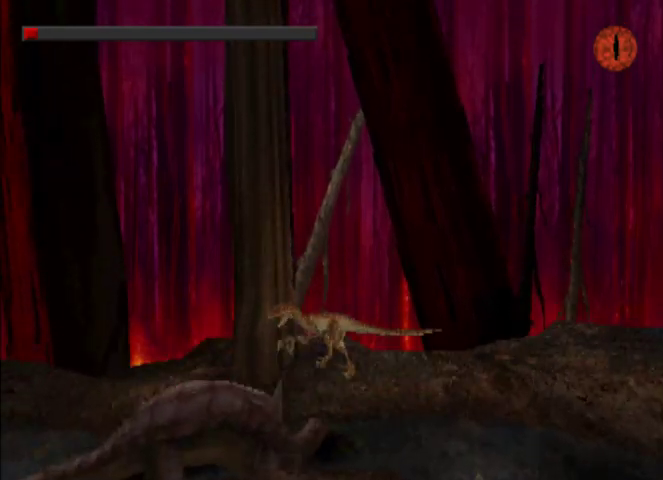
{"buttons": ["CROSS"], "button_events": [[167, "CROSS", "up"], [167, "SQUARE", "up"], [500, "CROSS", "down"]]}
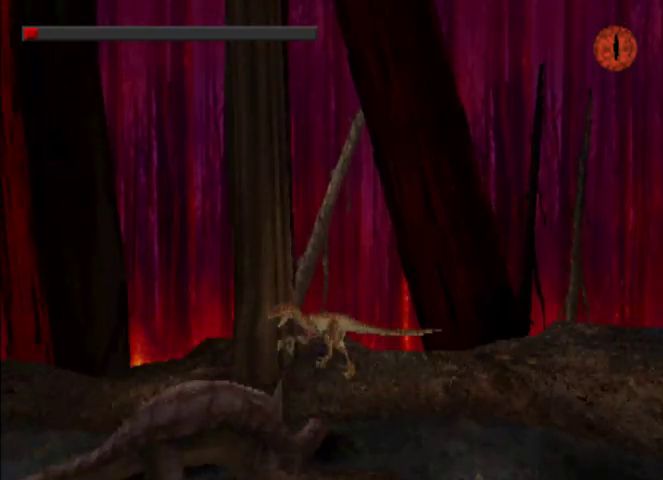
{"buttons": ["CROSS"], "button_events": []}
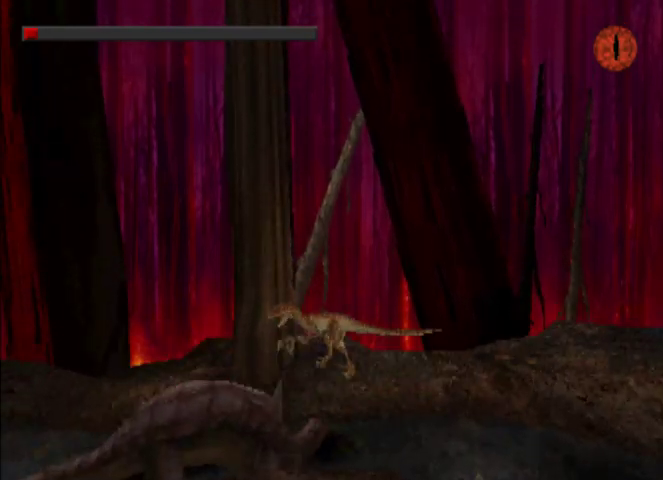
{"buttons": ["CROSS"], "button_events": []}
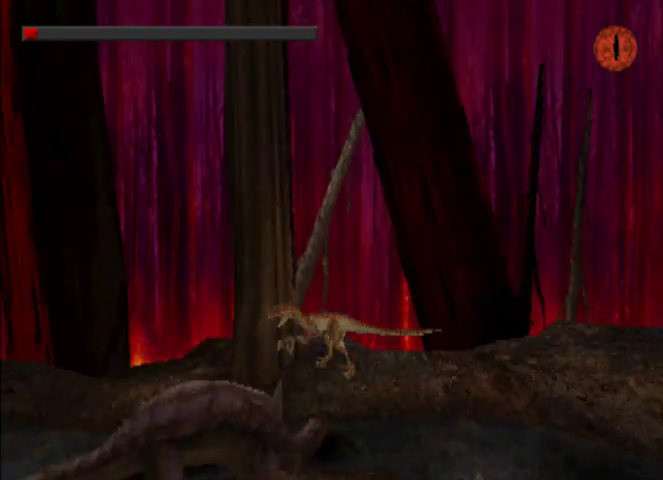
{"buttons": ["CROSS"], "button_events": []}
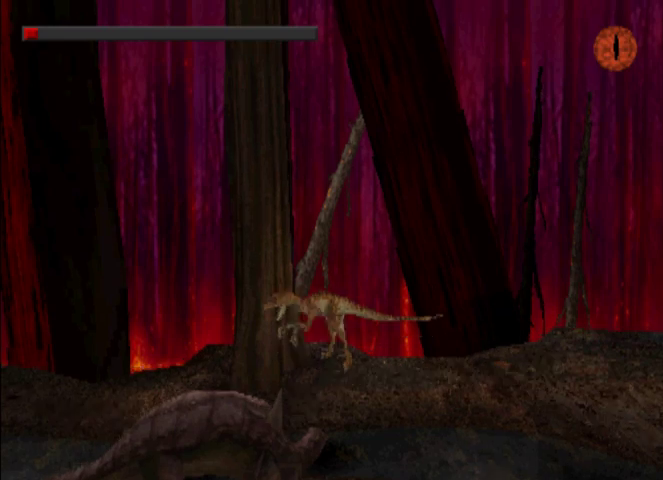
{"buttons": ["CROSS"], "button_events": []}
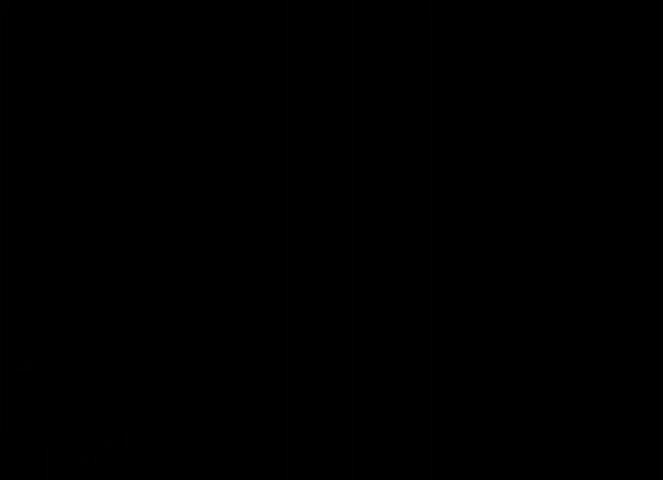
{"buttons": ["CROSS"], "button_events": []}
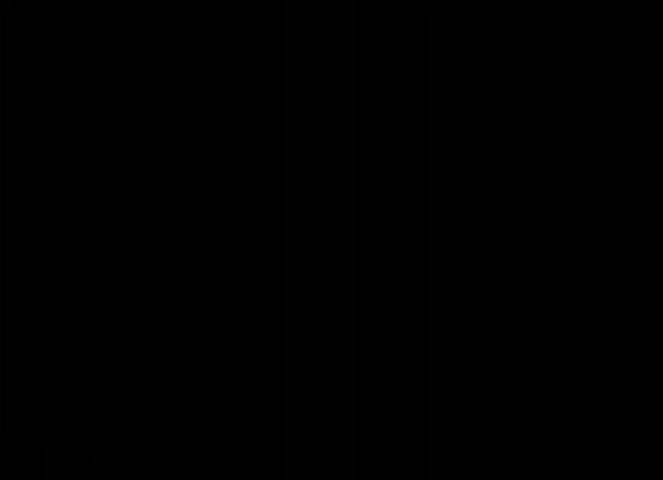
{"buttons": ["CROSS"], "button_events": []}
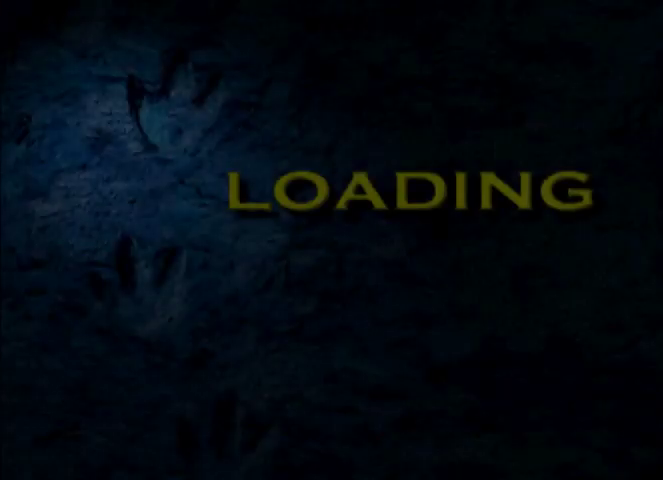
{"buttons": ["CROSS"], "button_events": []}
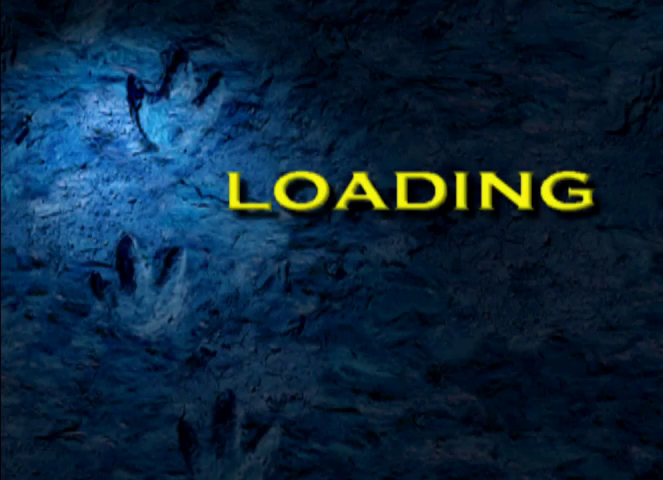
{"buttons": ["CROSS"], "button_events": []}
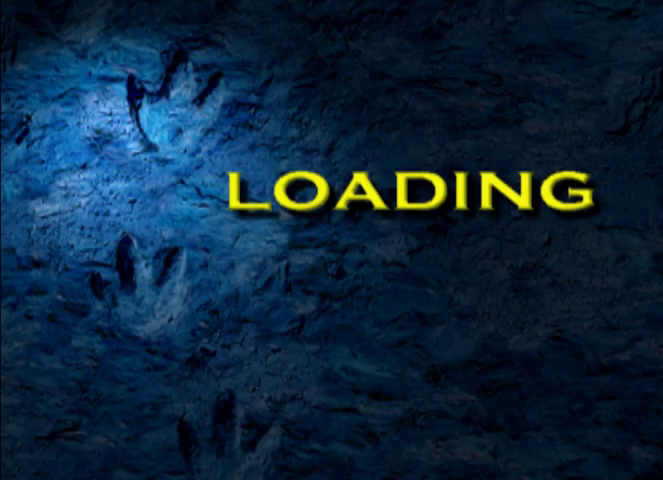
{"buttons": ["CROSS"], "button_events": []}
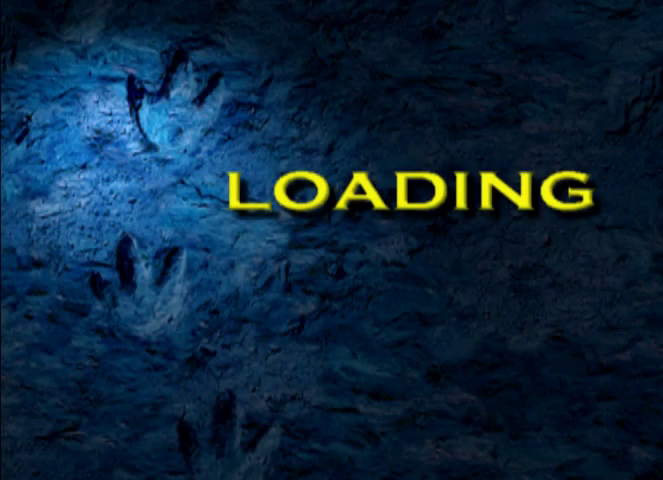
{"buttons": ["CROSS"], "button_events": []}
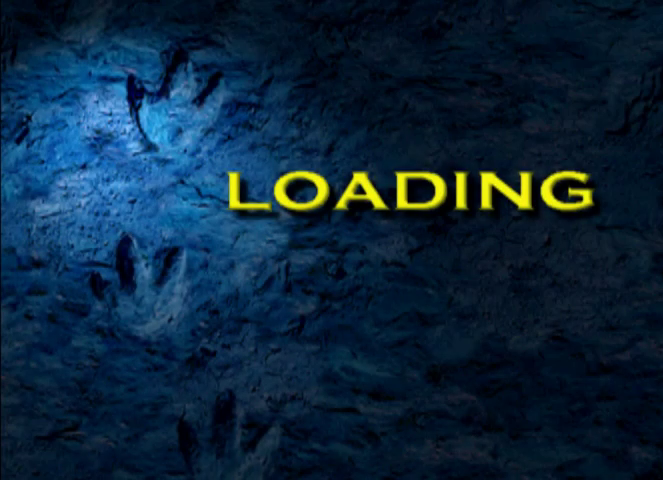
{"buttons": ["CROSS"], "button_events": []}
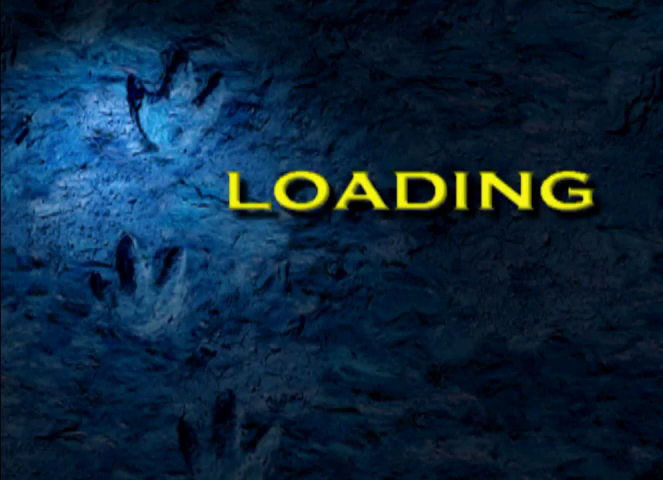
{"buttons": ["CROSS"], "button_events": [[33, "CROSS", "up"], [300, "CROSS", "down"]]}
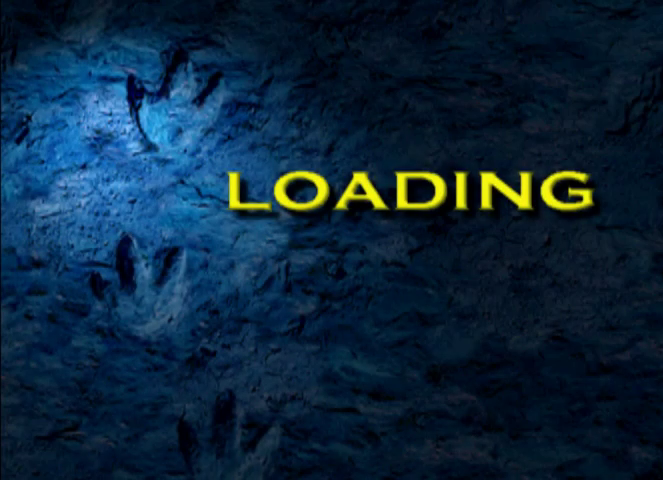
{"buttons": ["CROSS"], "button_events": []}
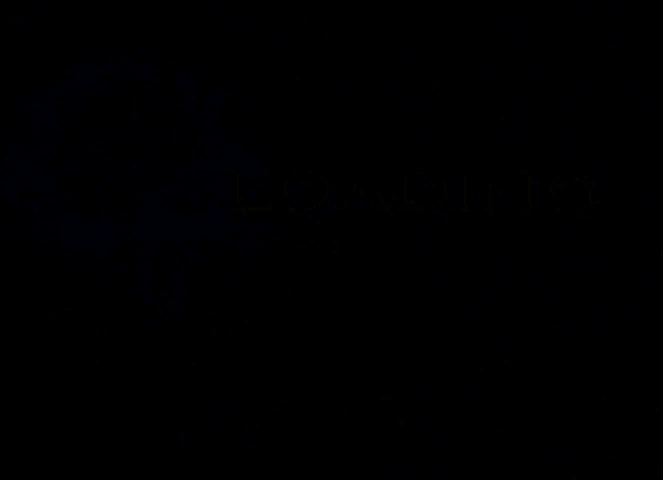
{"buttons": ["CROSS"], "button_events": []}
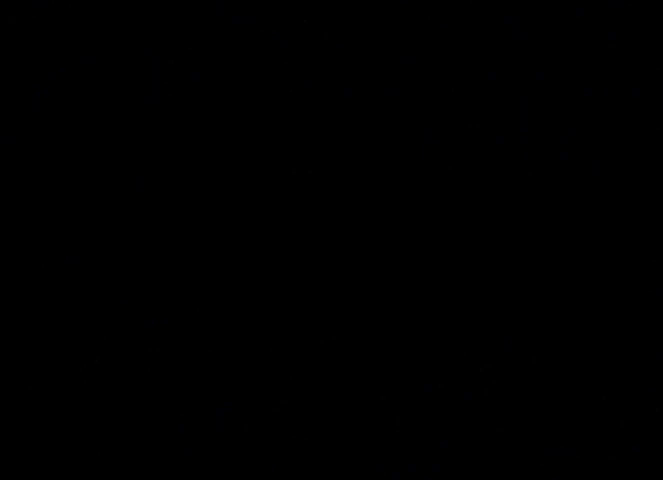
{"buttons": ["CROSS"], "button_events": []}
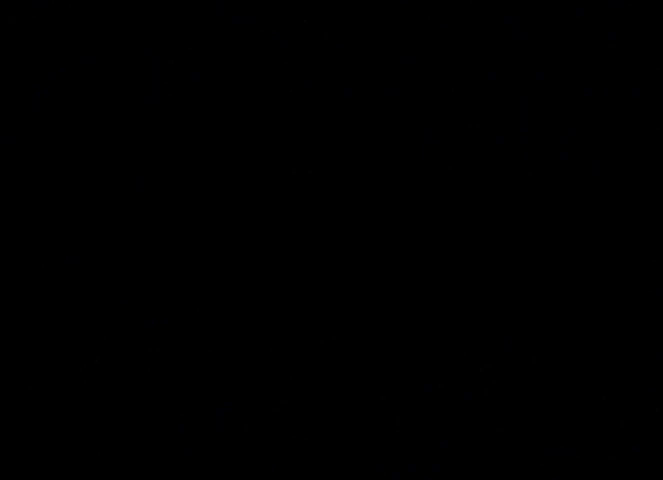
{"buttons": ["CROSS"], "button_events": []}
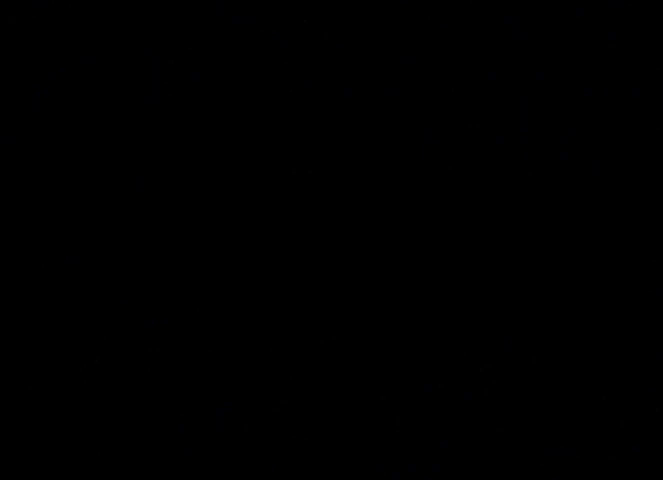
{"buttons": ["CROSS"], "button_events": []}
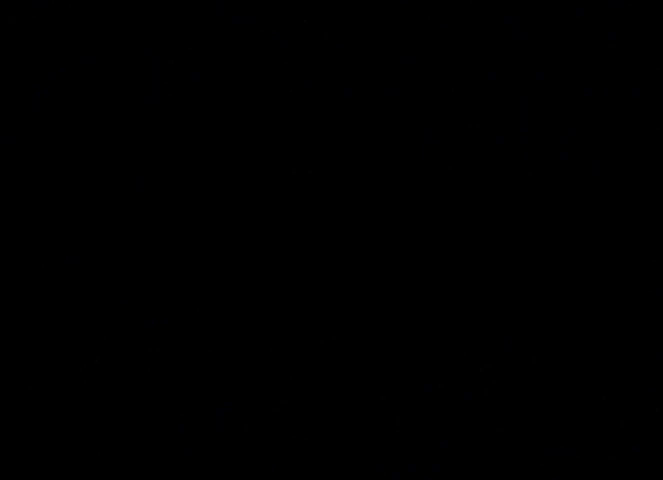
{"buttons": ["CROSS"], "button_events": []}
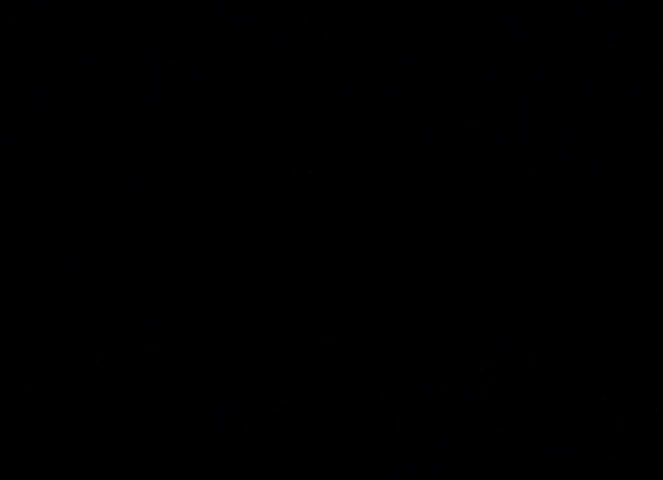
{"buttons": ["CROSS"], "button_events": []}
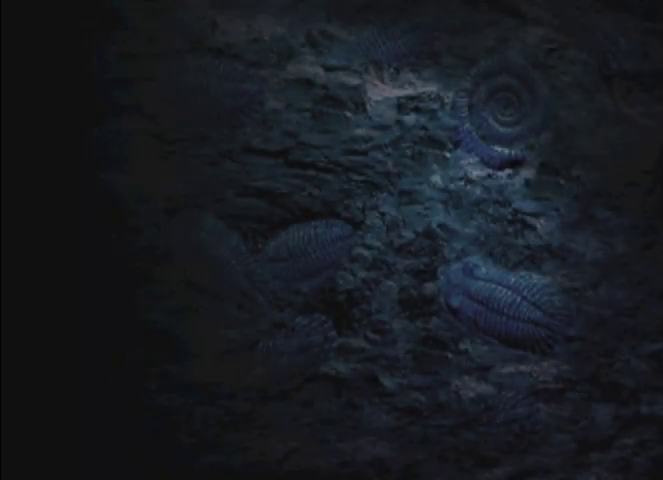
{"buttons": ["CROSS"], "button_events": [[300, "CROSS", "up"], [500, "CROSS", "down"]]}
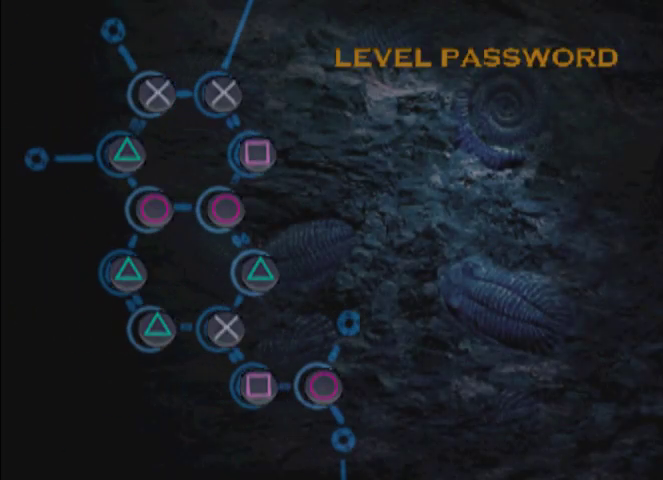
{"buttons": ["CROSS"], "button_events": [[67, "CROSS", "up"], [133, "CROSS", "down"], [233, "CROSS", "up"], [300, "CROSS", "down"], [367, "CROSS", "up"], [500, "CROSS", "down"]]}
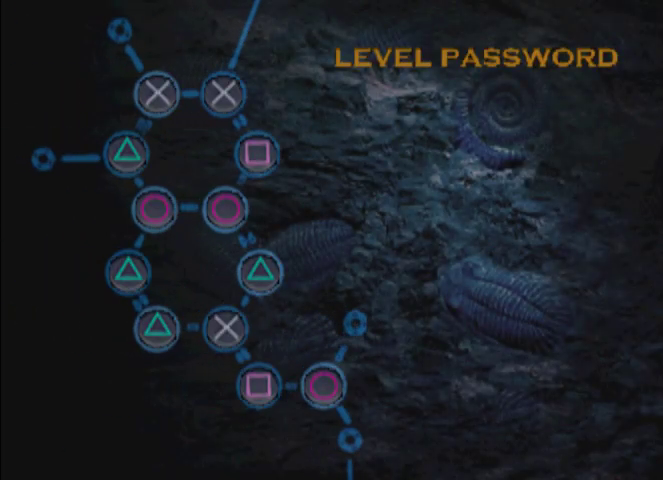
{"buttons": ["CROSS"], "button_events": [[33, "CROSS", "up"], [100, "CROSS", "down"], [200, "CROSS", "up"], [233, "CROSS", "down"], [300, "CROSS", "up"], [367, "CROSS", "down"], [400, "CROSS", "up"], [500, "CROSS", "down"]]}